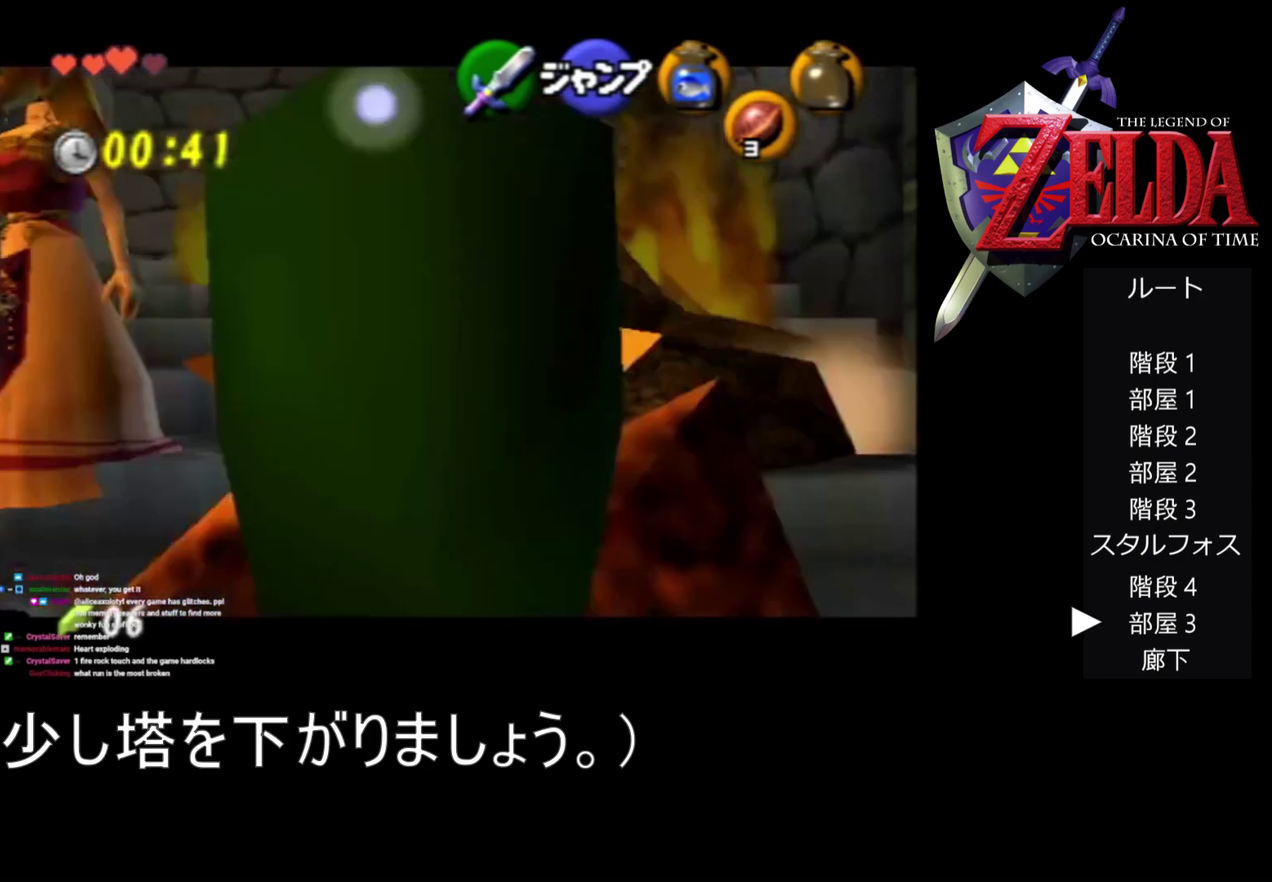
Gameplay with a controller (Nintendo layout); each line is a JSON object with the inputs held at the frame after it. "events" lists button and stick changes between this image and that frame as [ms after this image, input, new state], when the widget could be followed in between. Not read: L3 R3.
{"buttons": ["Z"], "left_stick": "down", "events": []}
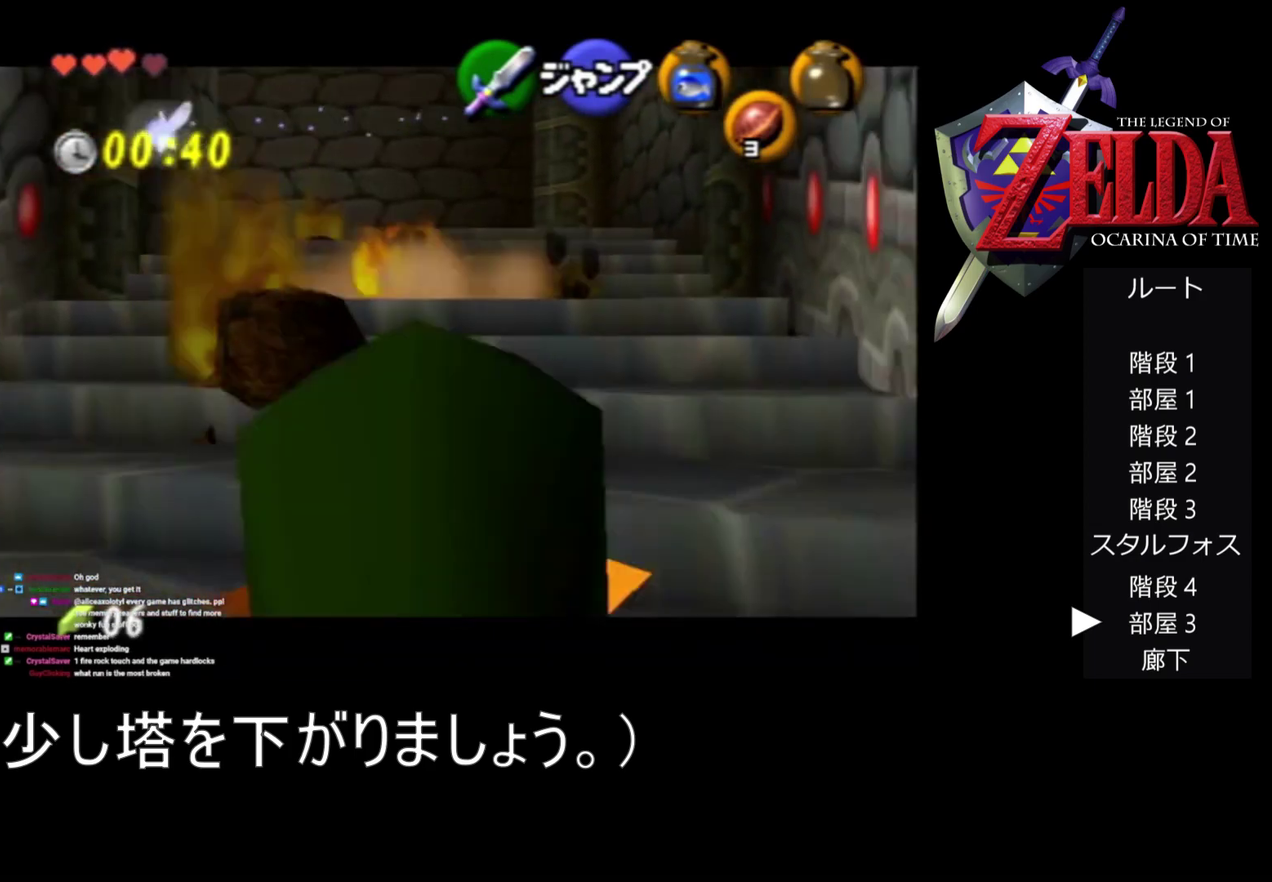
{"buttons": ["Z"], "left_stick": "down", "events": []}
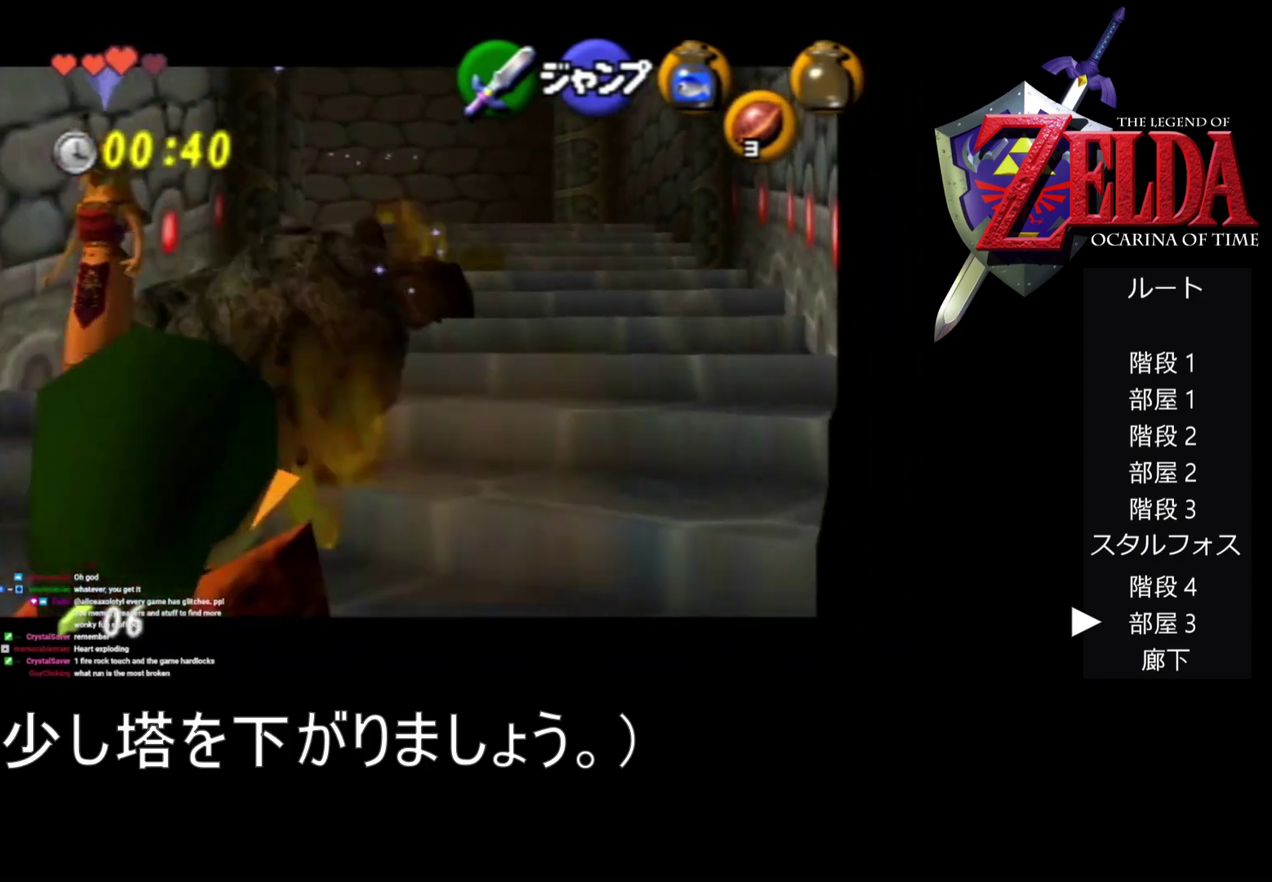
{"buttons": ["Z"], "left_stick": "down", "events": []}
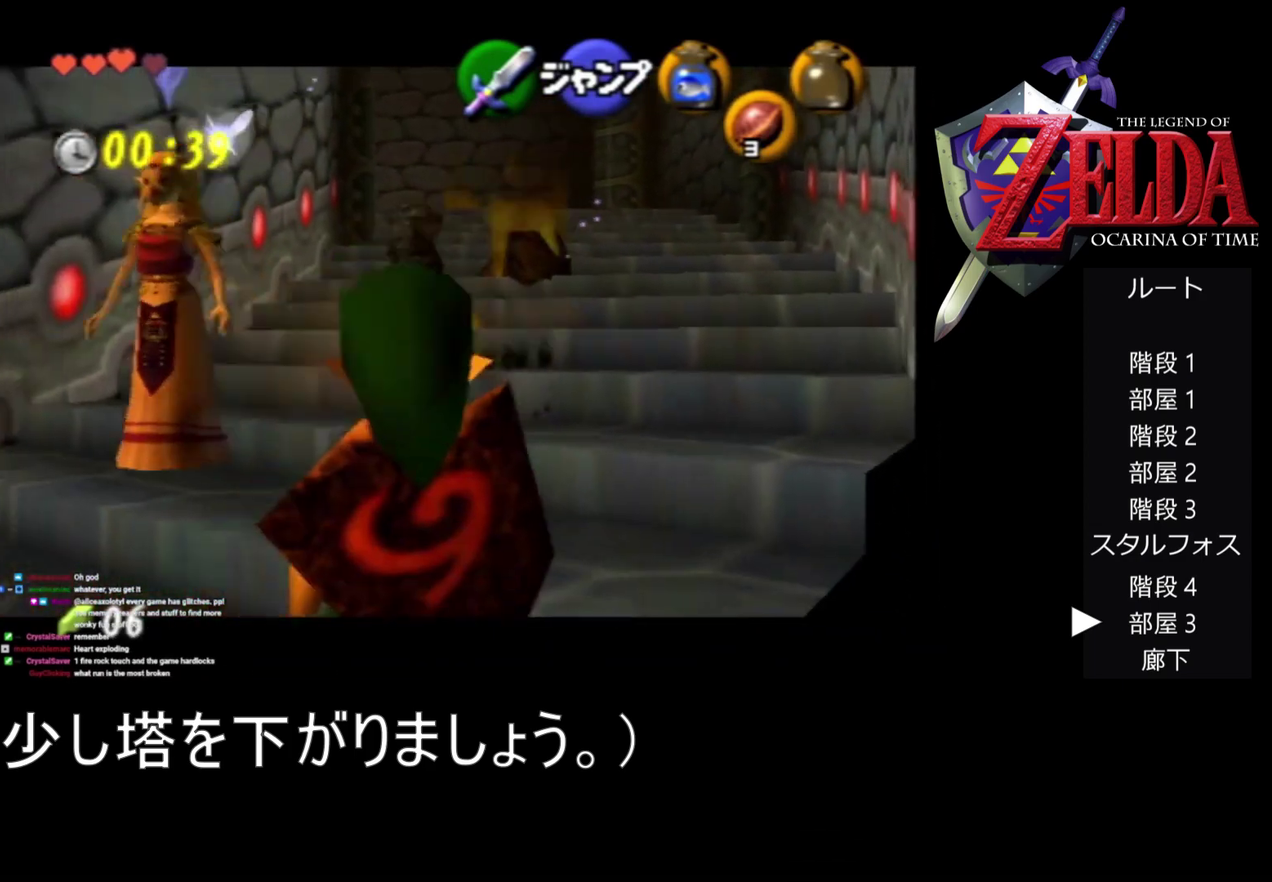
{"buttons": ["Z"], "left_stick": "down", "events": []}
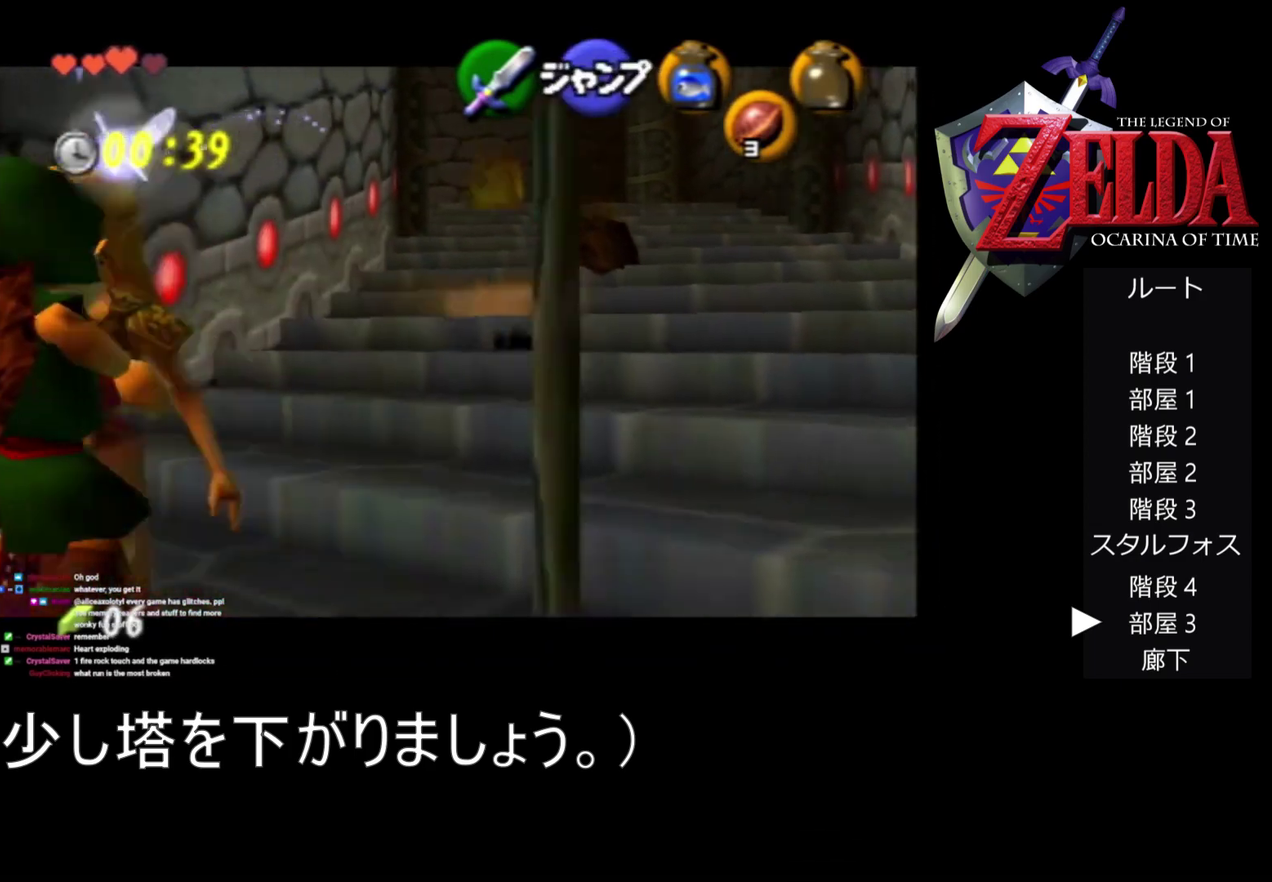
{"buttons": ["Z"], "left_stick": "left", "events": [[100, "left_stick", "center"], [233, "left_stick", "left"]]}
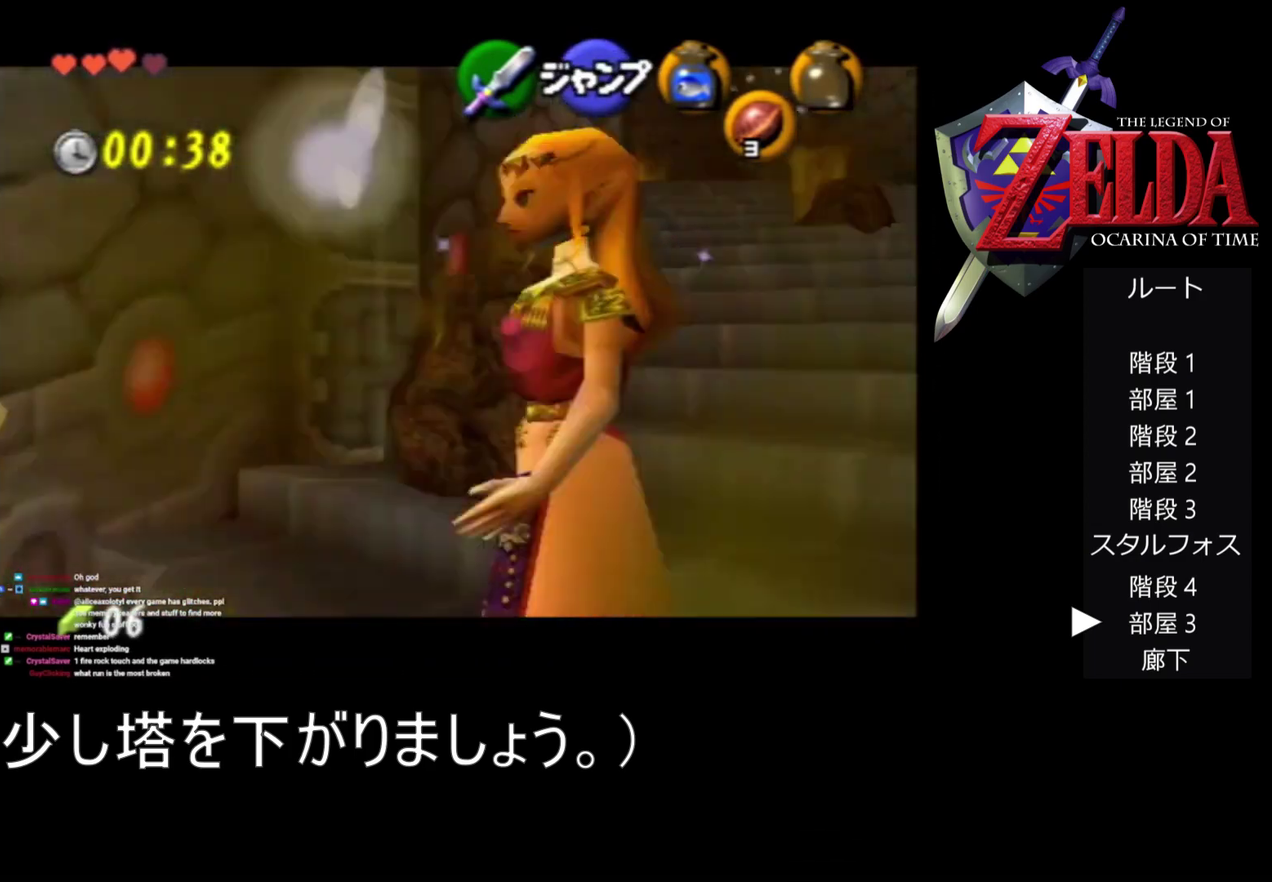
{"buttons": ["Z"], "left_stick": "left", "events": [[133, "A", "down"], [200, "A", "up"], [367, "A", "down"], [433, "A", "up"]]}
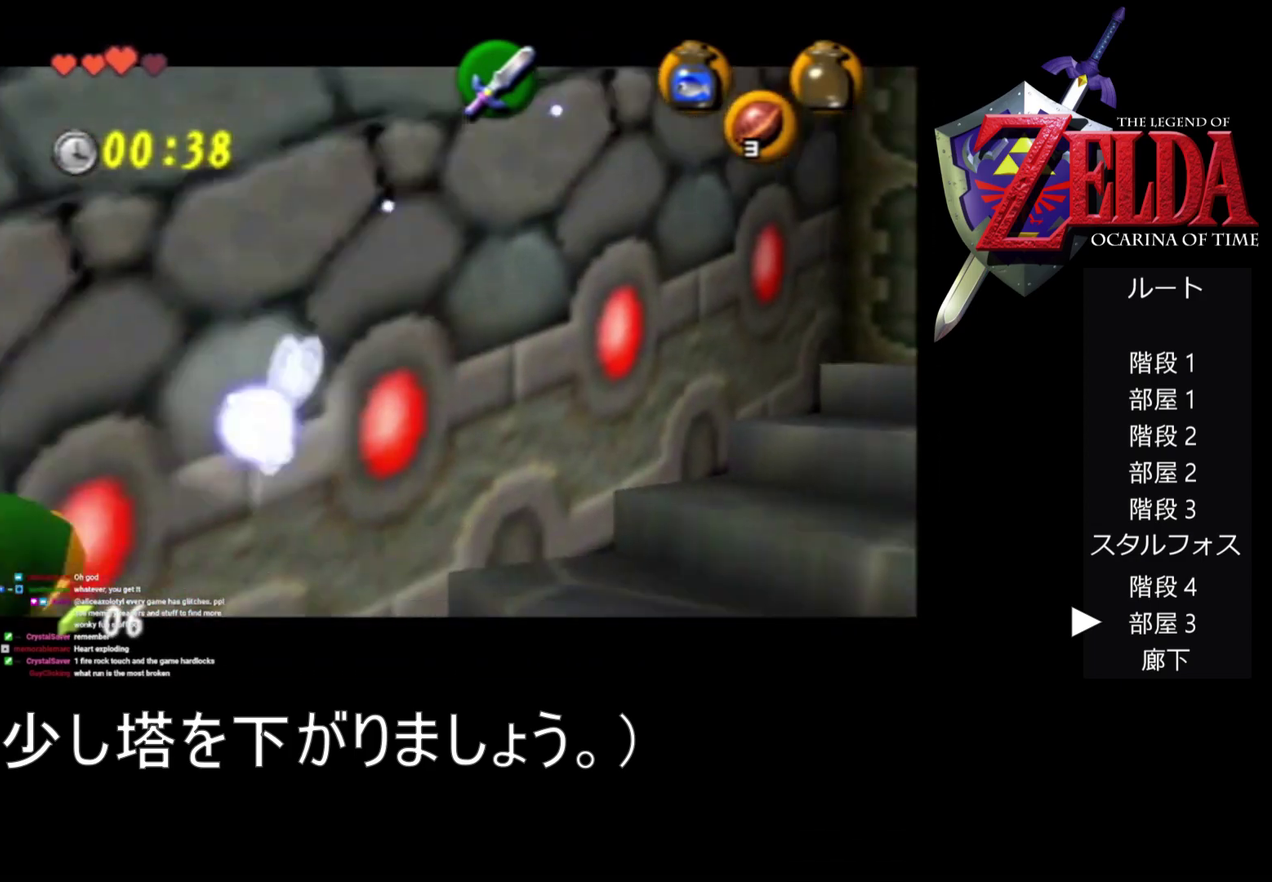
{"buttons": ["Z"], "left_stick": "down", "events": [[67, "left_stick", "center"], [367, "left_stick", "down"]]}
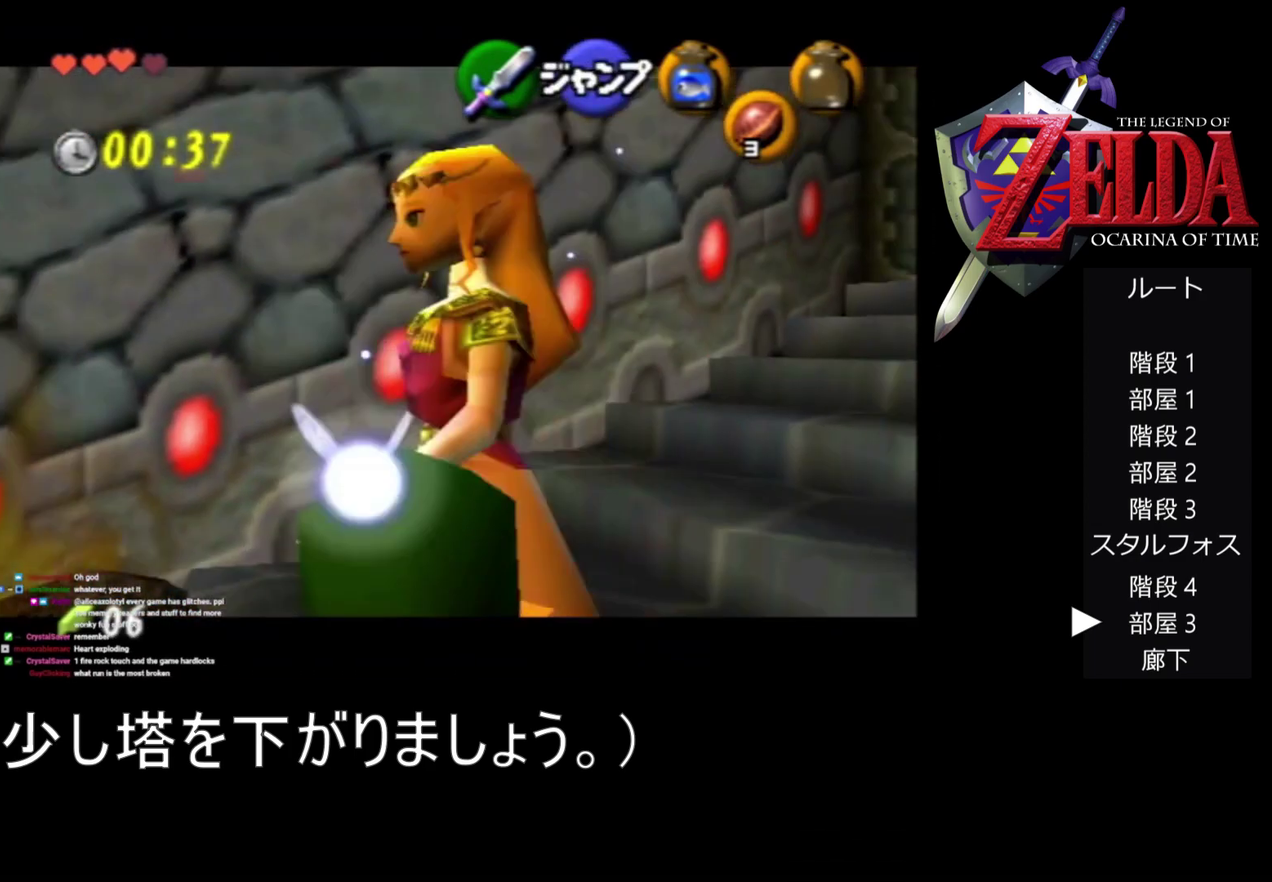
{"buttons": ["Z"], "left_stick": "down", "events": []}
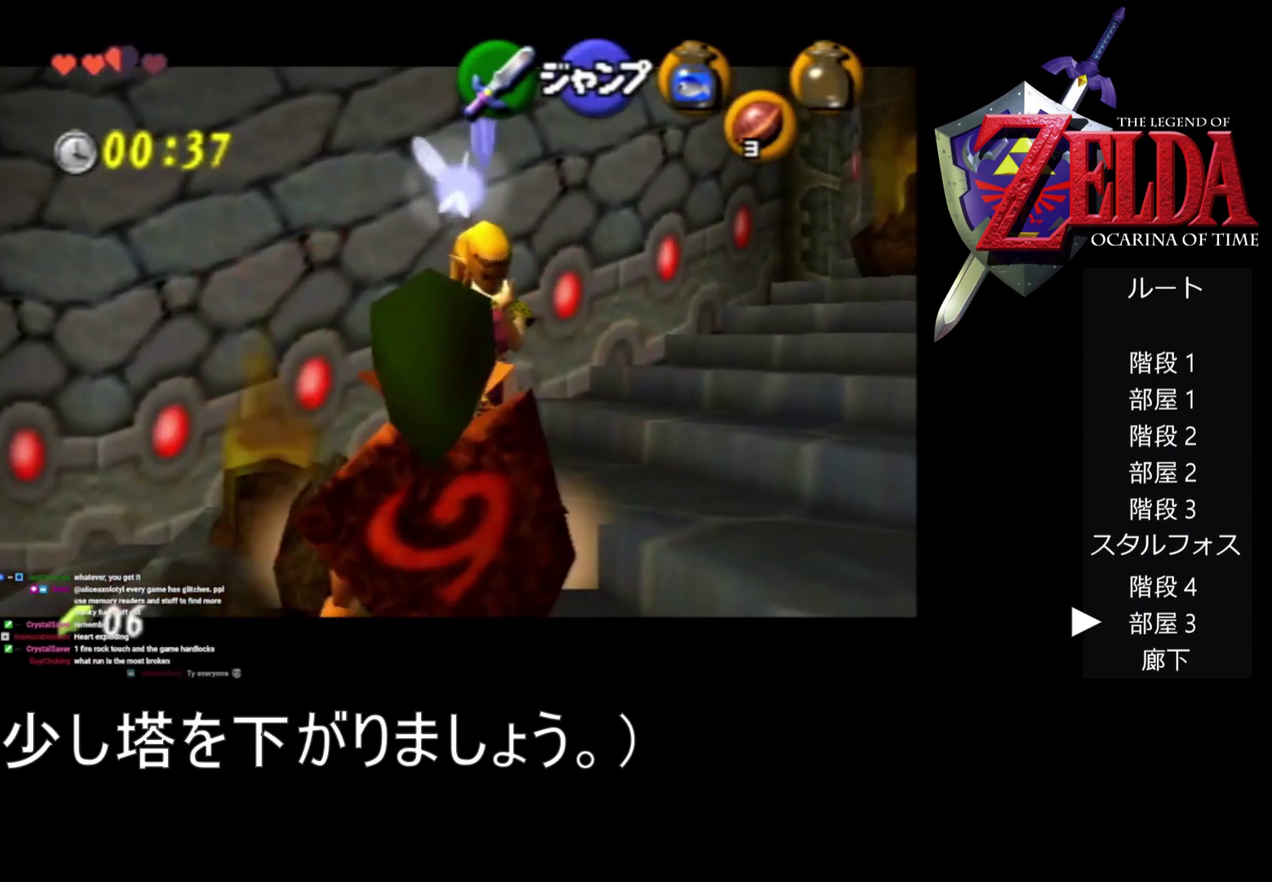
{"buttons": ["Z"], "left_stick": "down", "events": []}
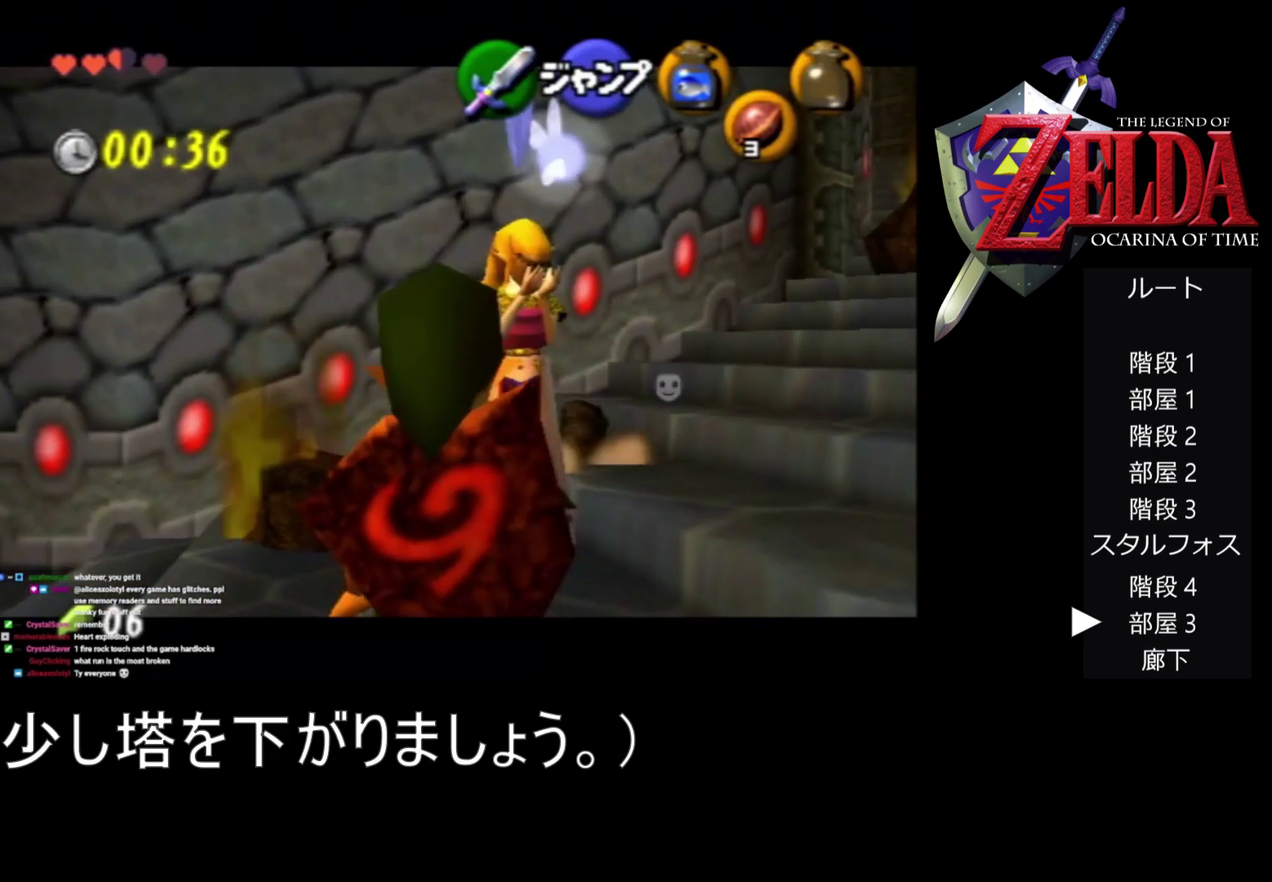
{"buttons": ["Z"], "left_stick": "down", "events": []}
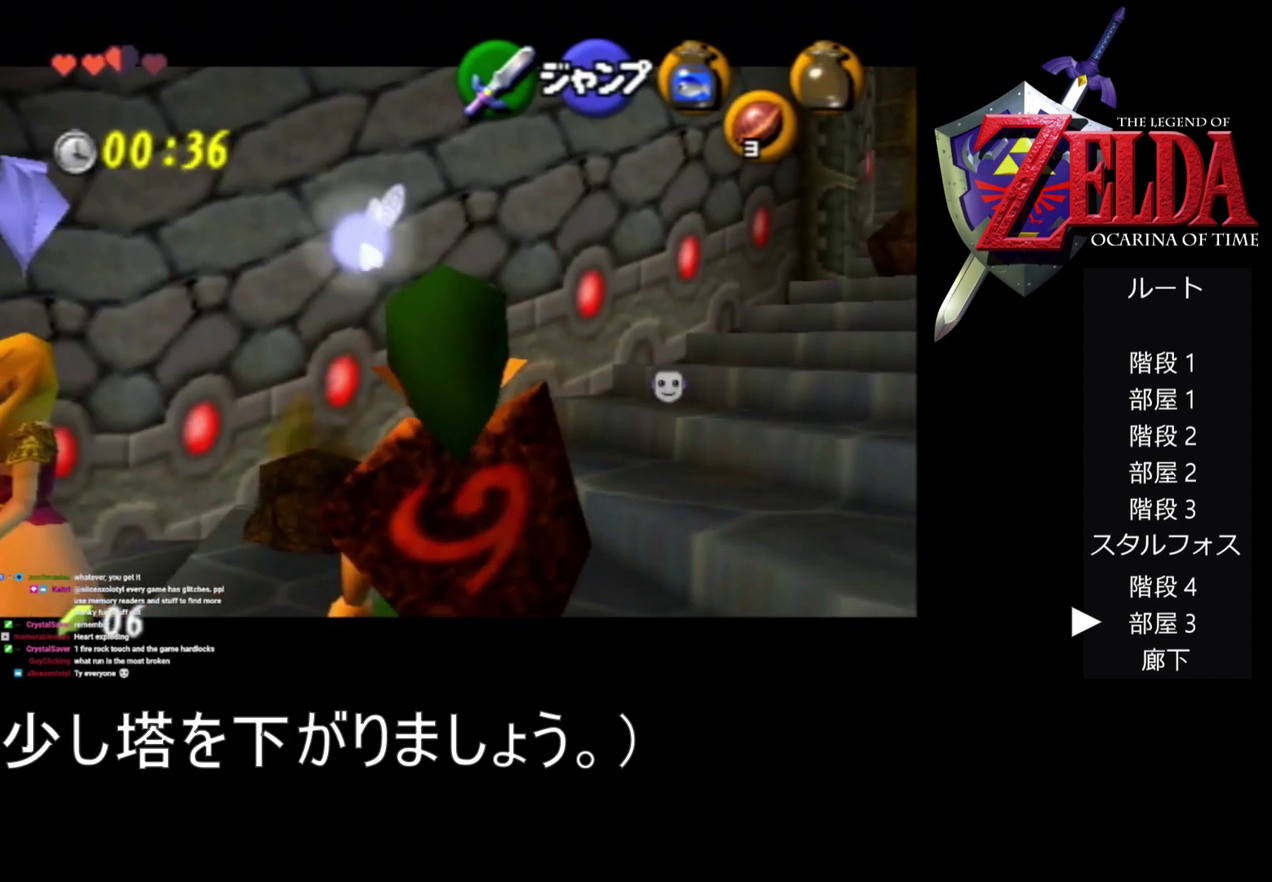
{"buttons": ["Z"], "left_stick": "down", "events": []}
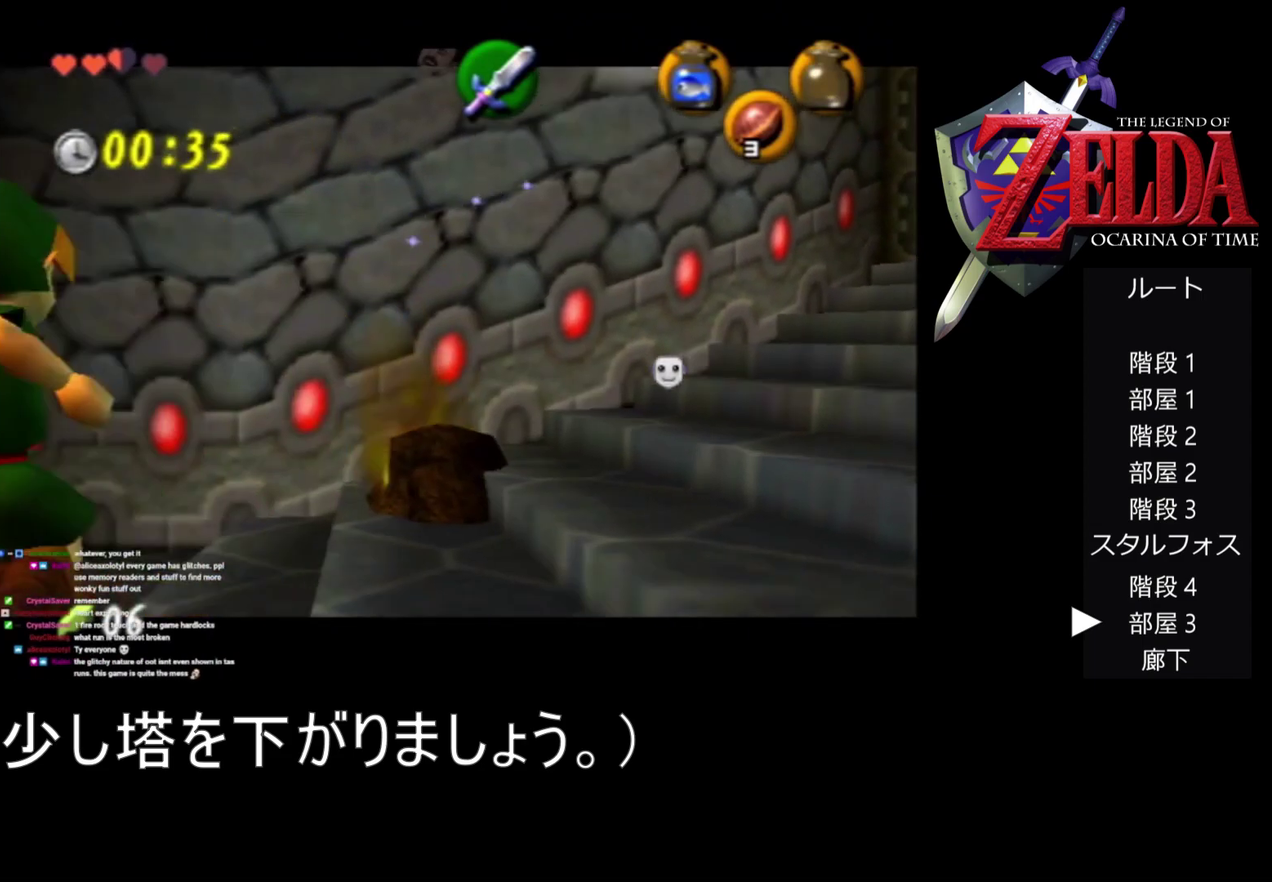
{"buttons": ["Z"], "left_stick": "center", "events": [[67, "left_stick", "center"], [167, "left_stick", "left"], [233, "A", "down"], [400, "A", "up"], [433, "left_stick", "center"]]}
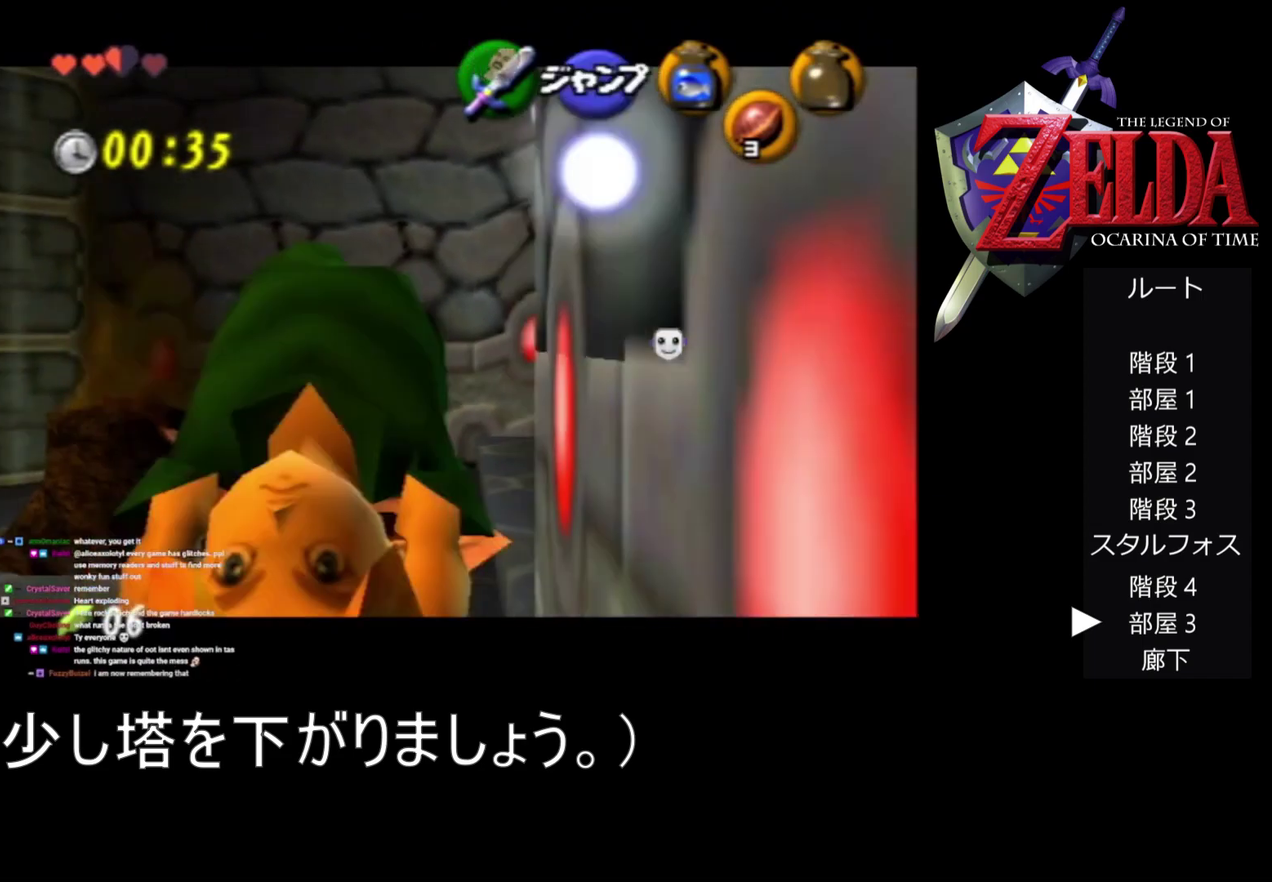
{"buttons": ["A", "Z"], "left_stick": "down", "events": [[333, "left_stick", "down"], [467, "A", "down"]]}
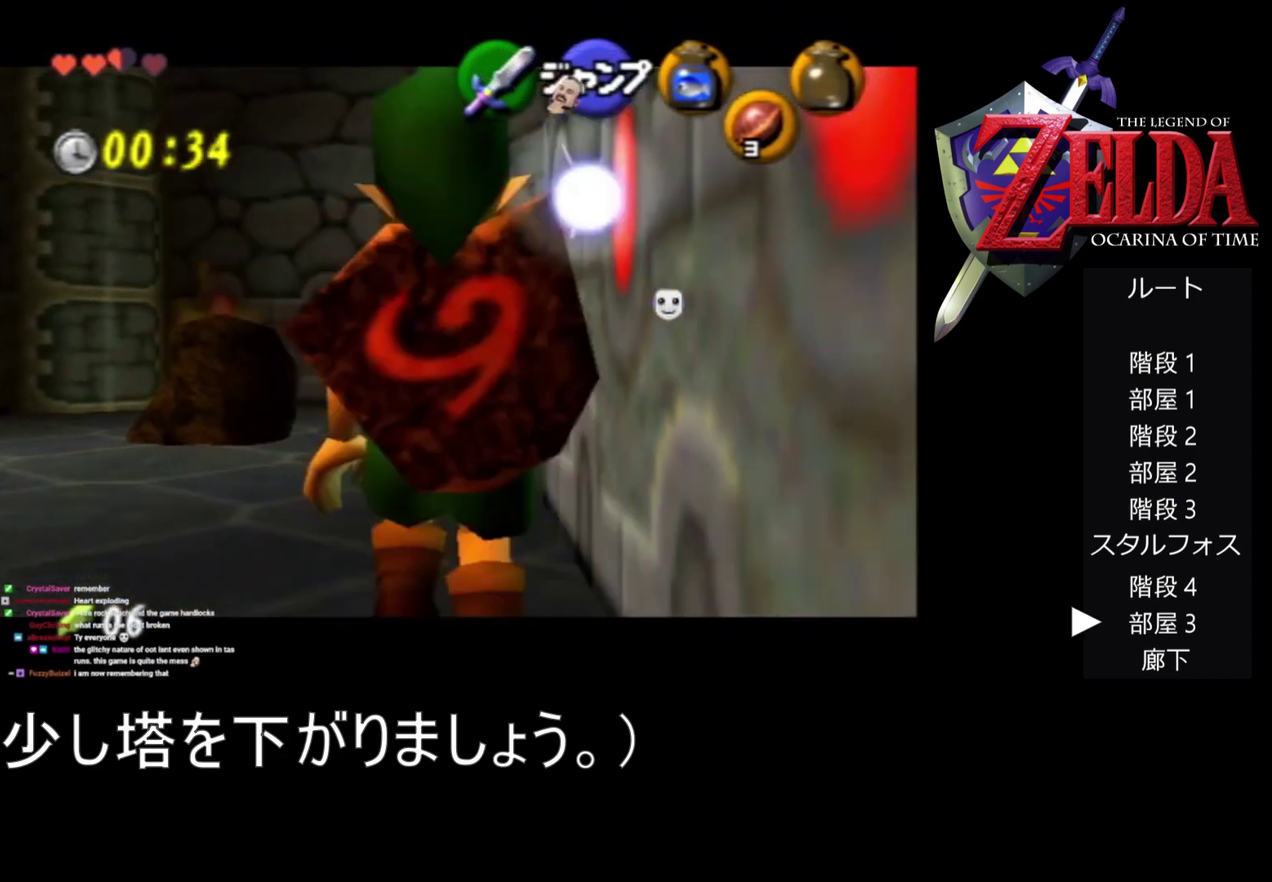
{"buttons": ["Z"], "left_stick": "down", "events": [[33, "A", "up"]]}
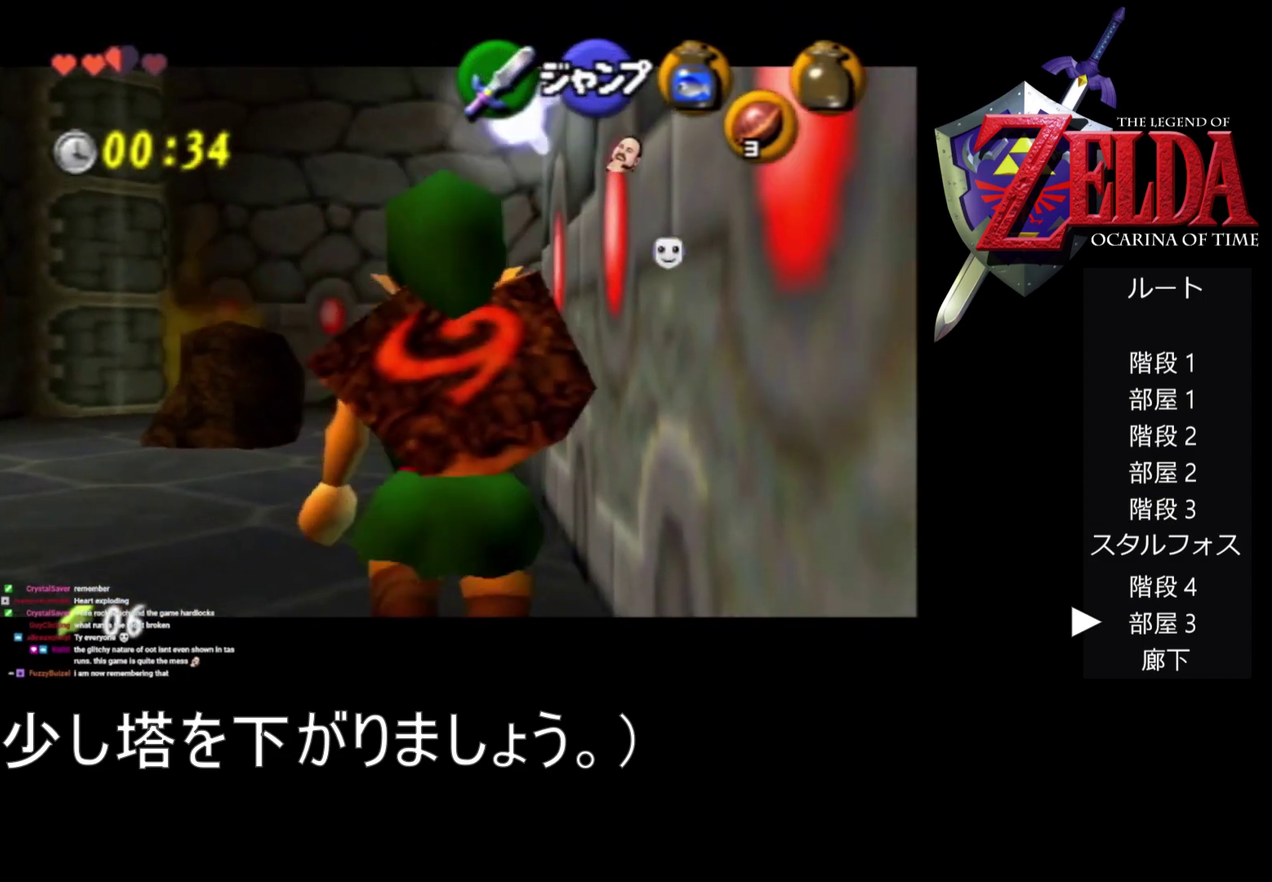
{"buttons": ["Z"], "left_stick": "down", "events": []}
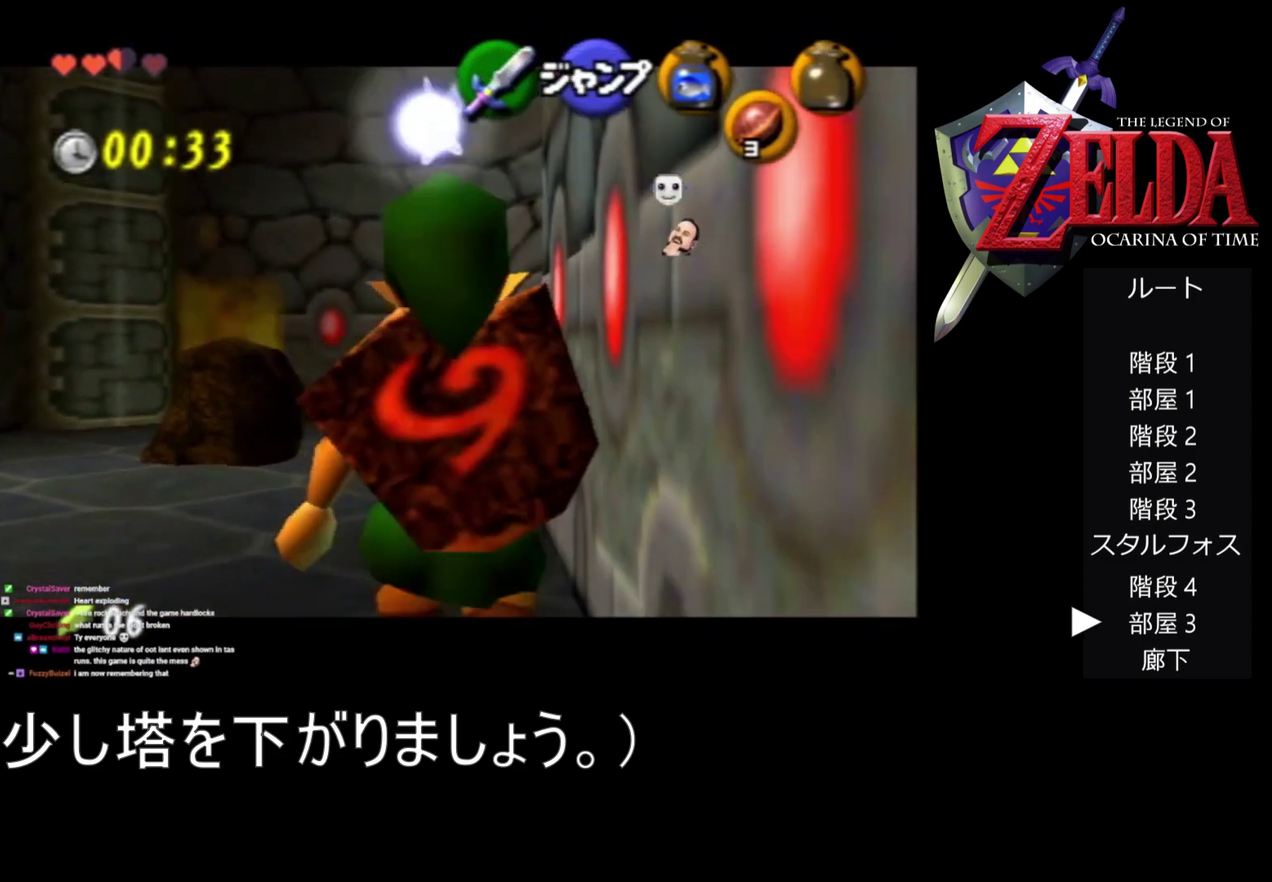
{"buttons": ["Z"], "left_stick": "down", "events": []}
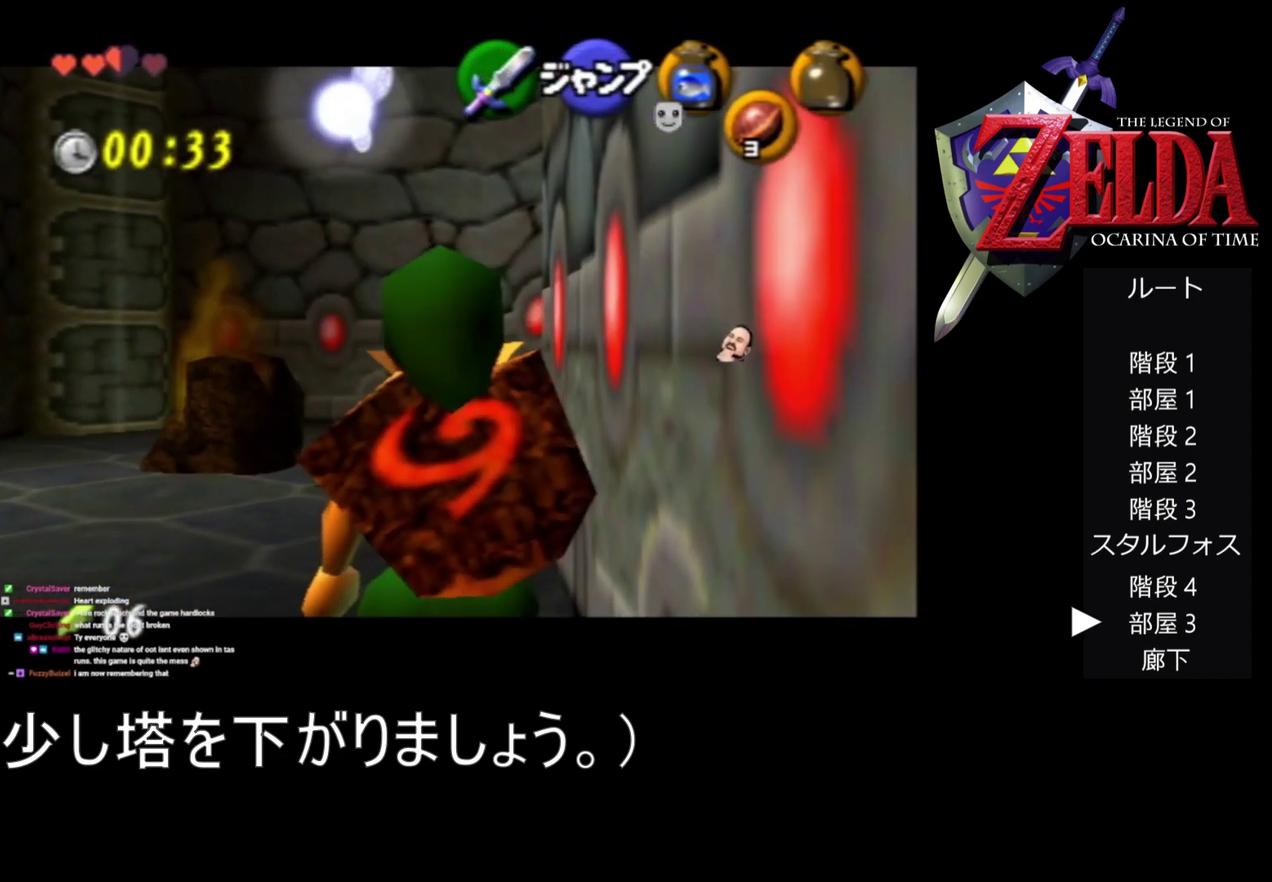
{"buttons": ["Z"], "left_stick": "down", "events": []}
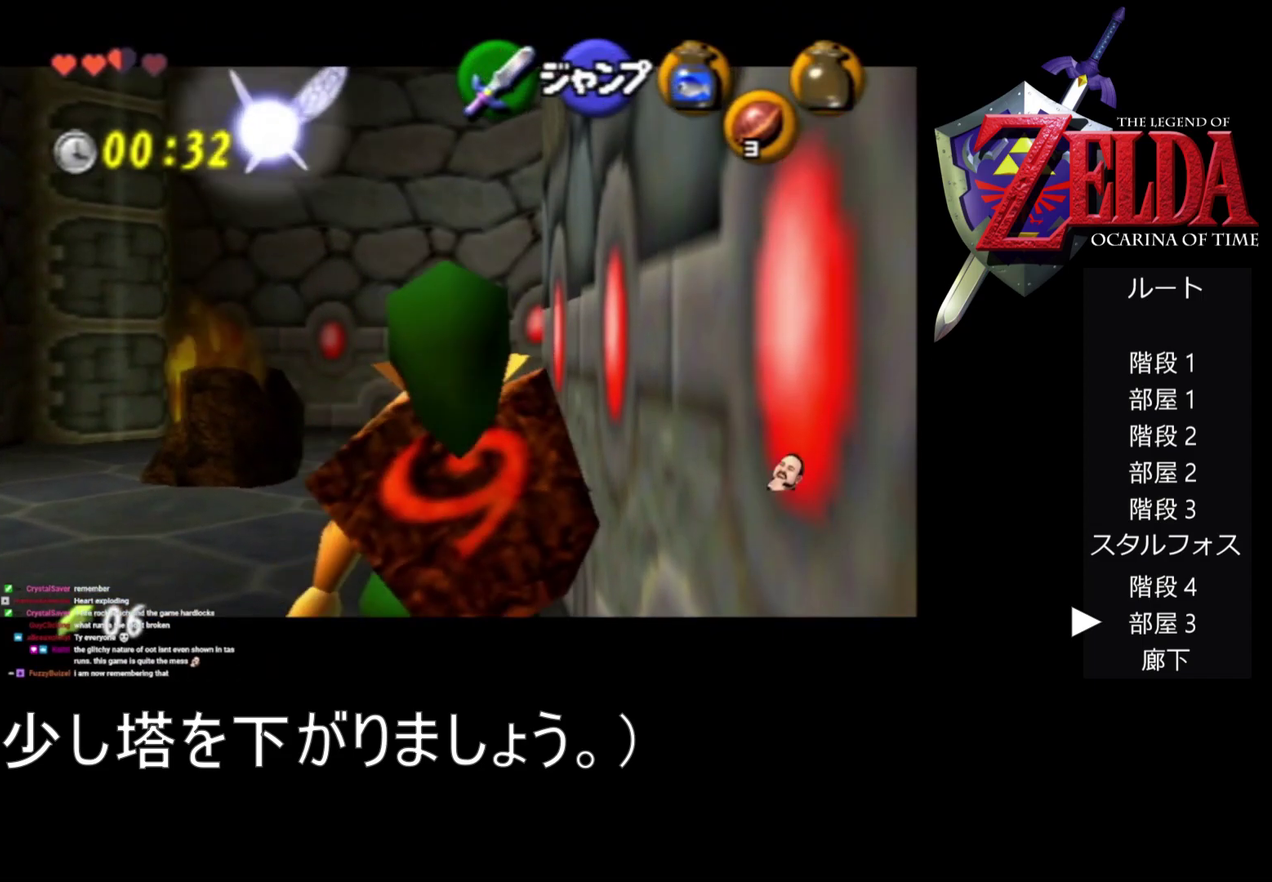
{"buttons": ["Z"], "left_stick": "down", "events": []}
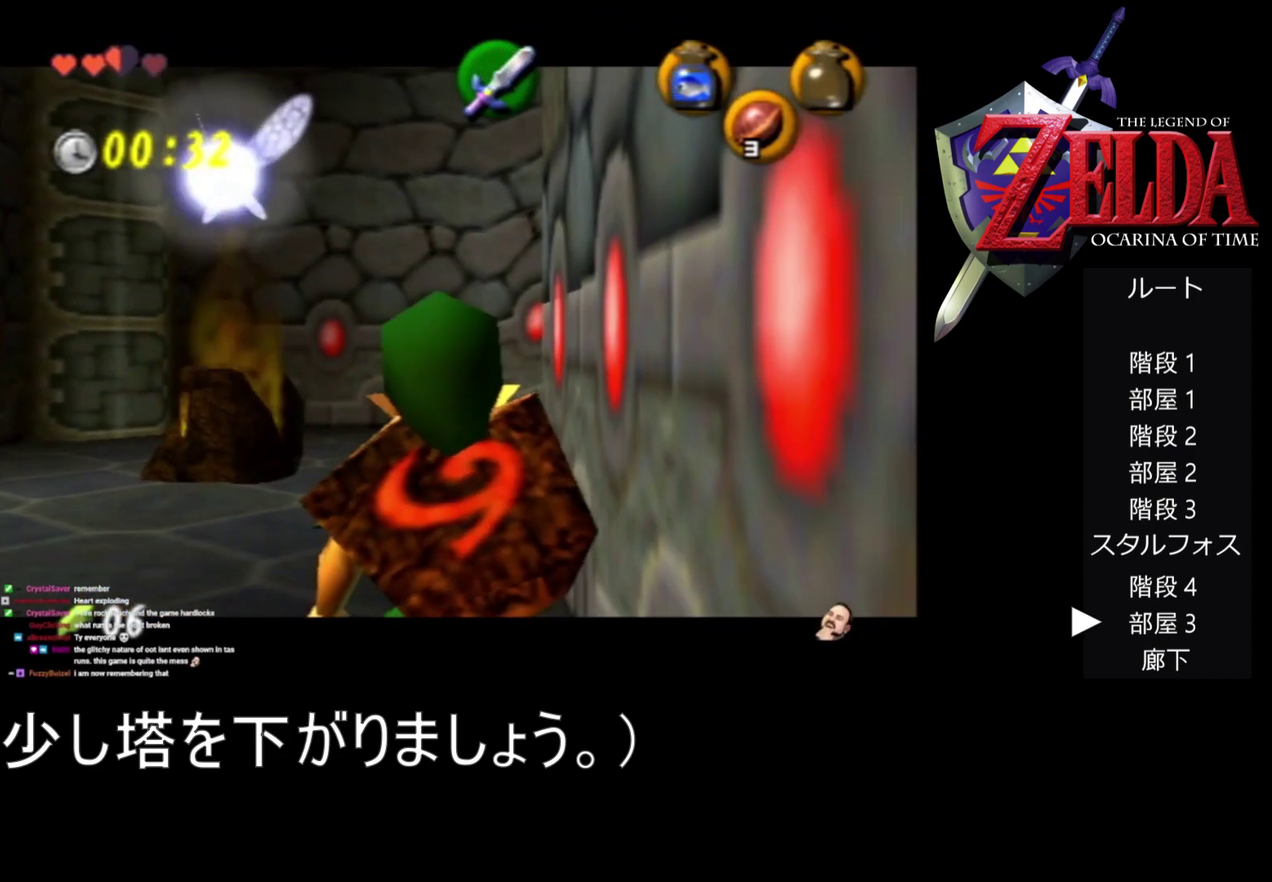
{"buttons": ["Z"], "left_stick": "down-left", "events": [[467, "left_stick", "down-left"]]}
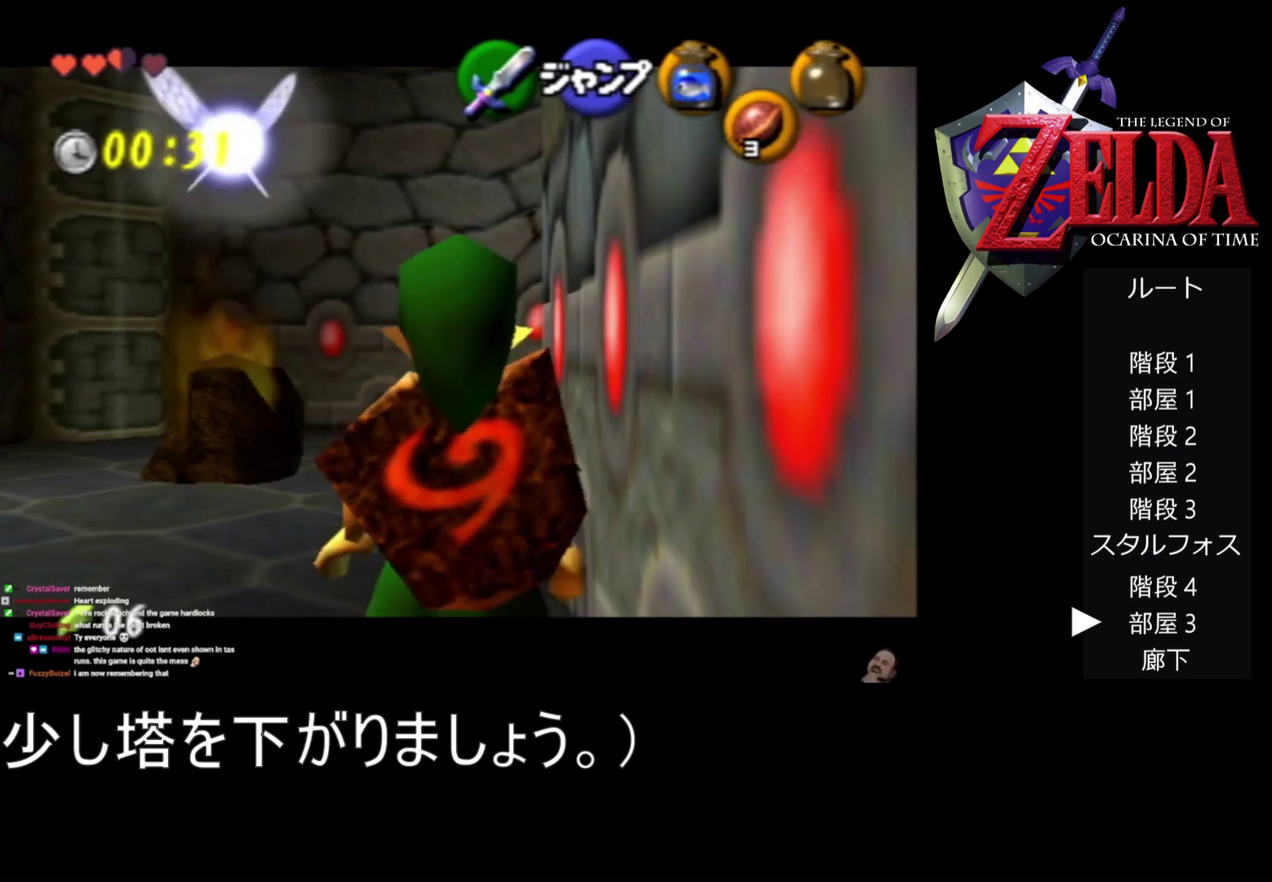
{"buttons": ["Z"], "left_stick": "down-left", "events": []}
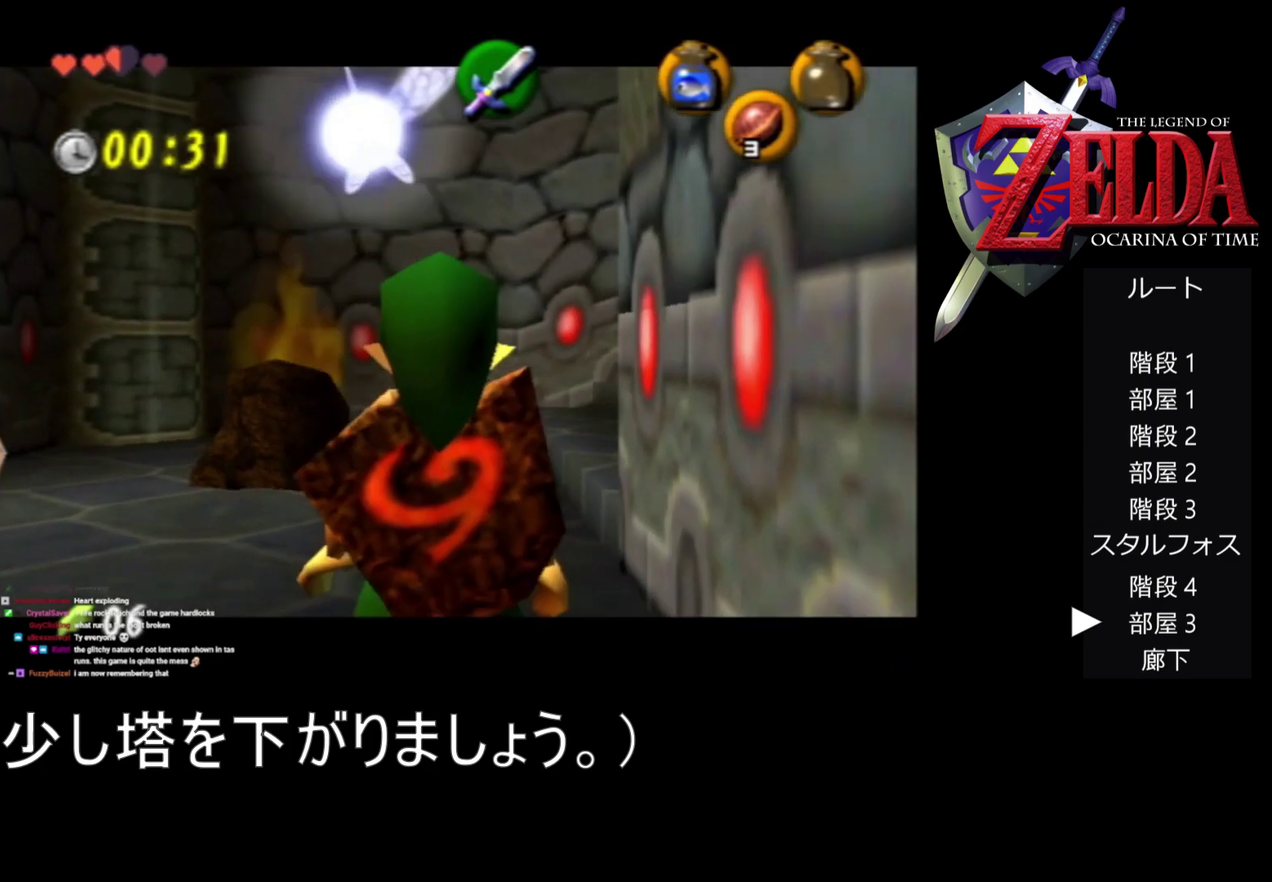
{"buttons": ["Z"], "left_stick": "down-left", "events": []}
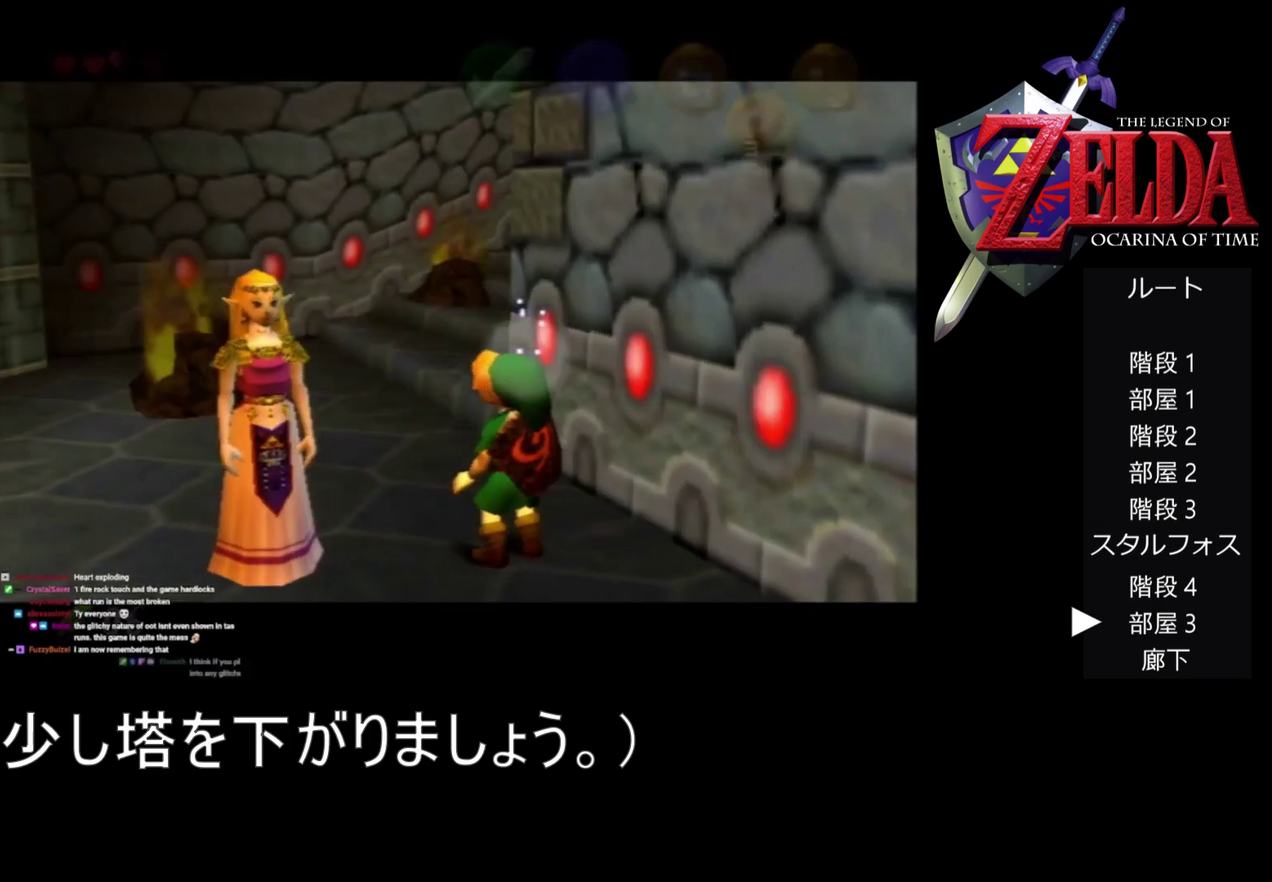
{"buttons": ["Z"], "left_stick": "down-left", "events": []}
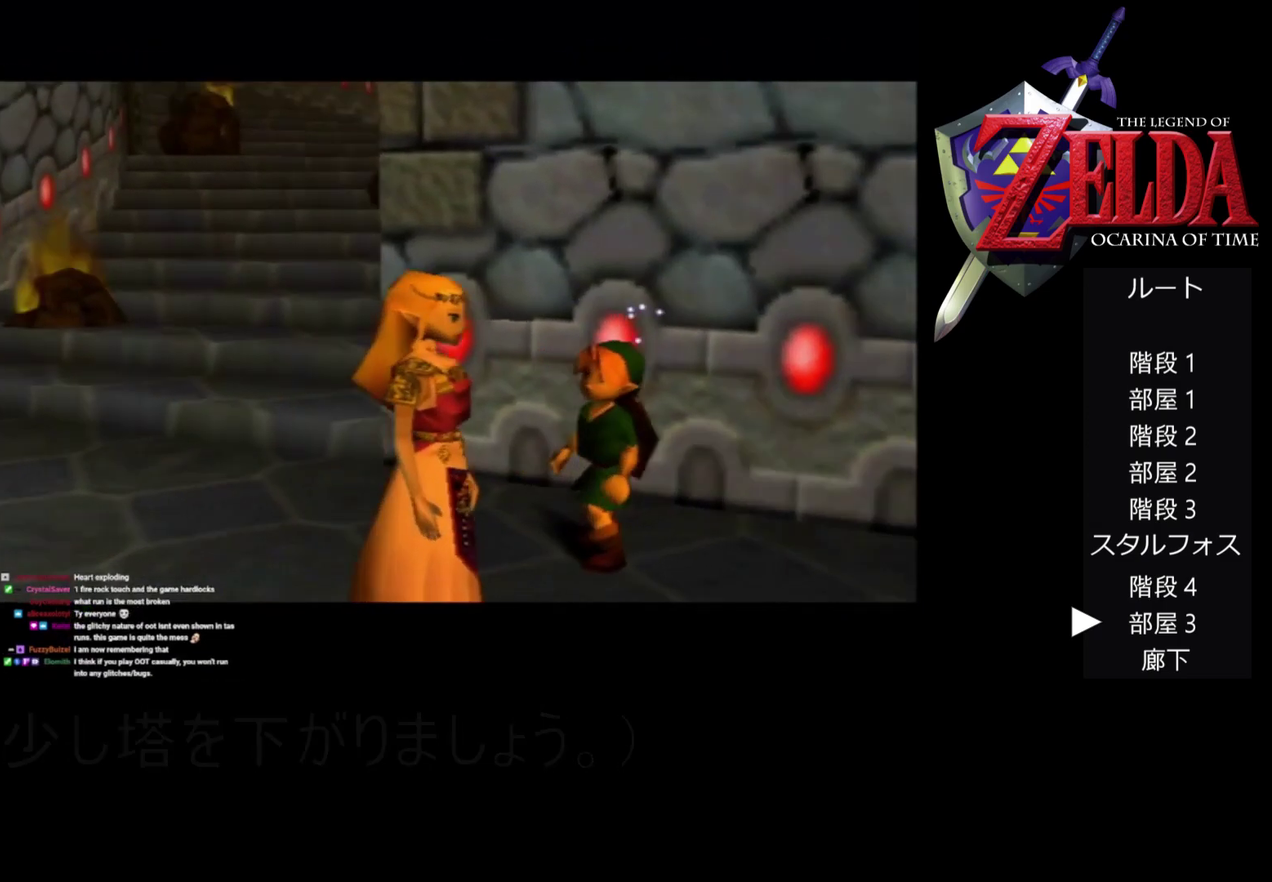
{"buttons": ["Z"], "left_stick": "down-left", "events": []}
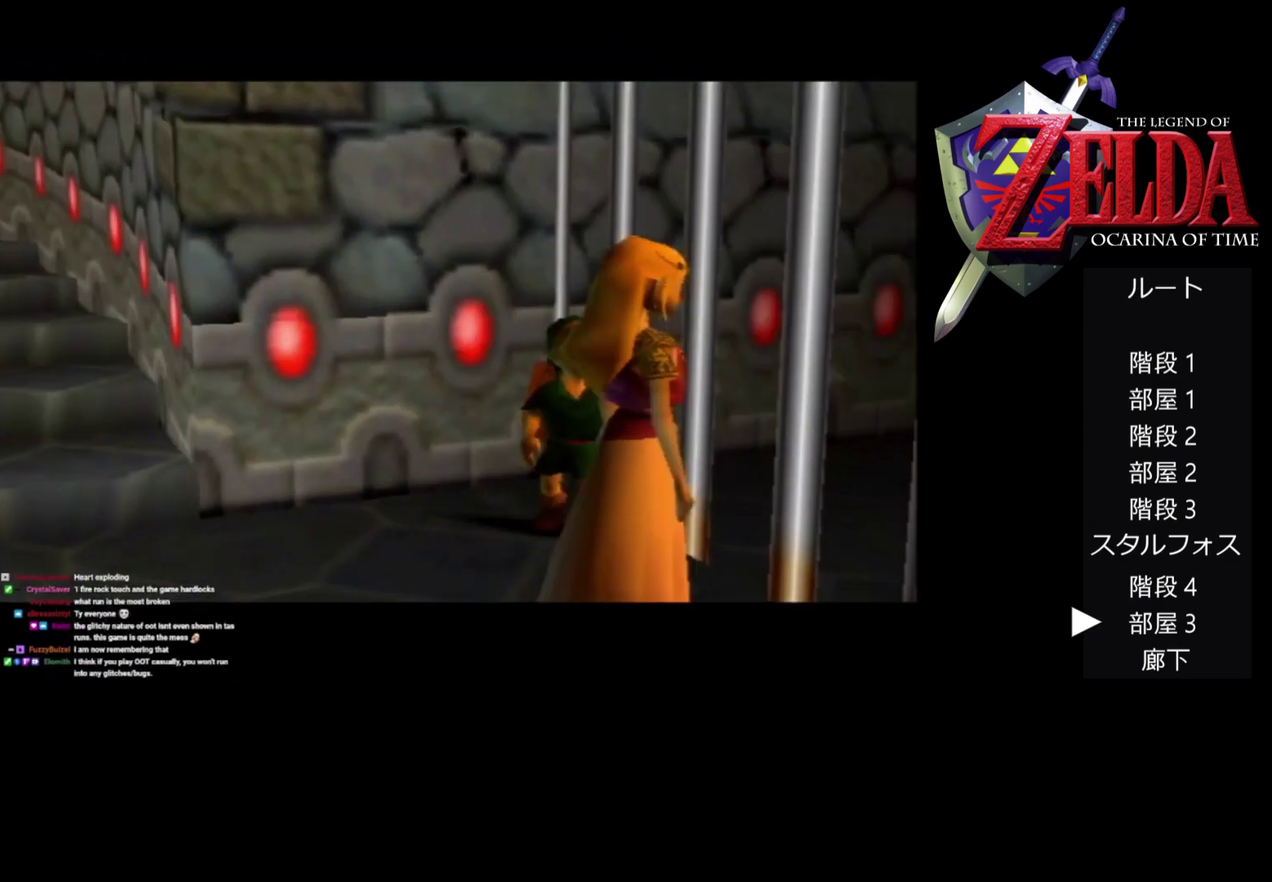
{"buttons": ["Z"], "left_stick": "down-left", "events": []}
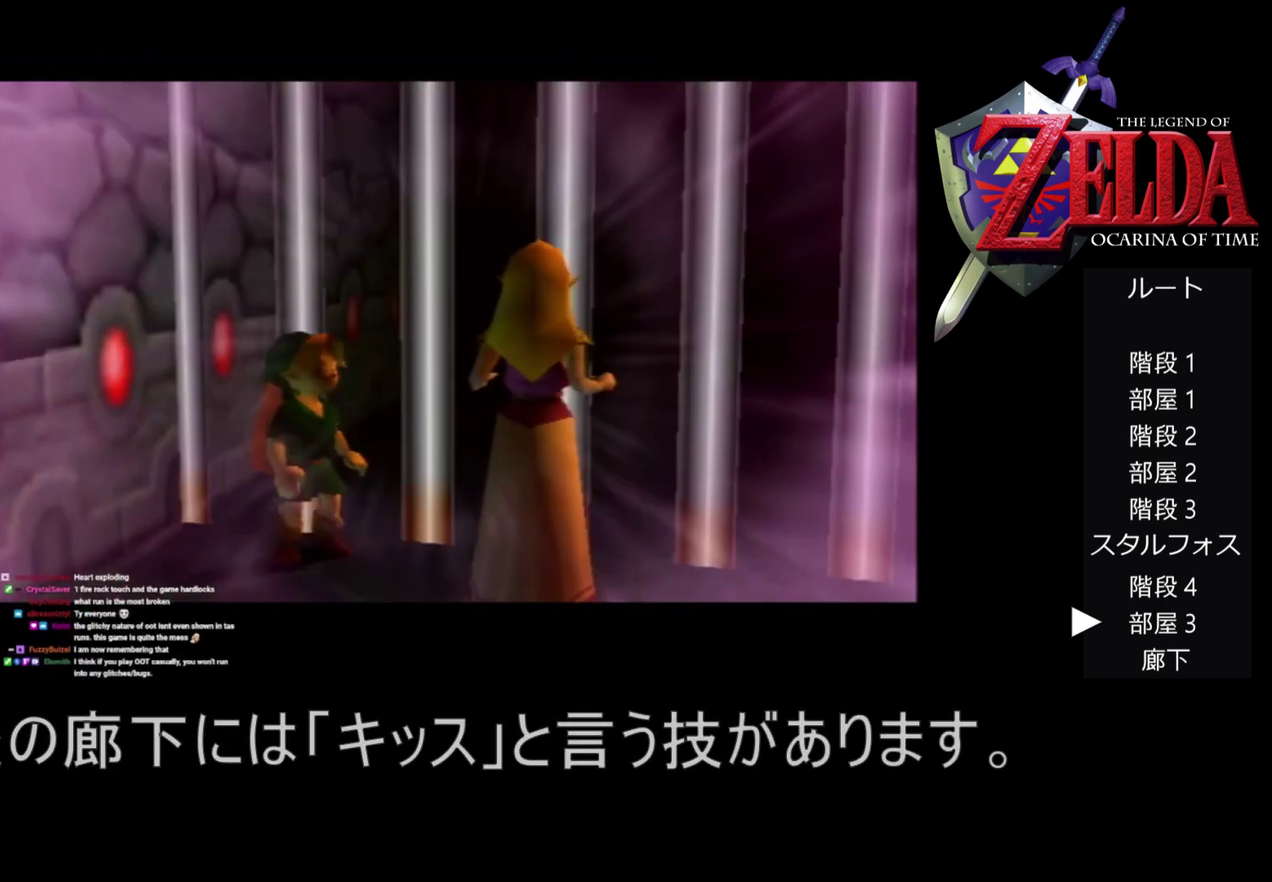
{"buttons": ["Z"], "left_stick": "down-left", "events": []}
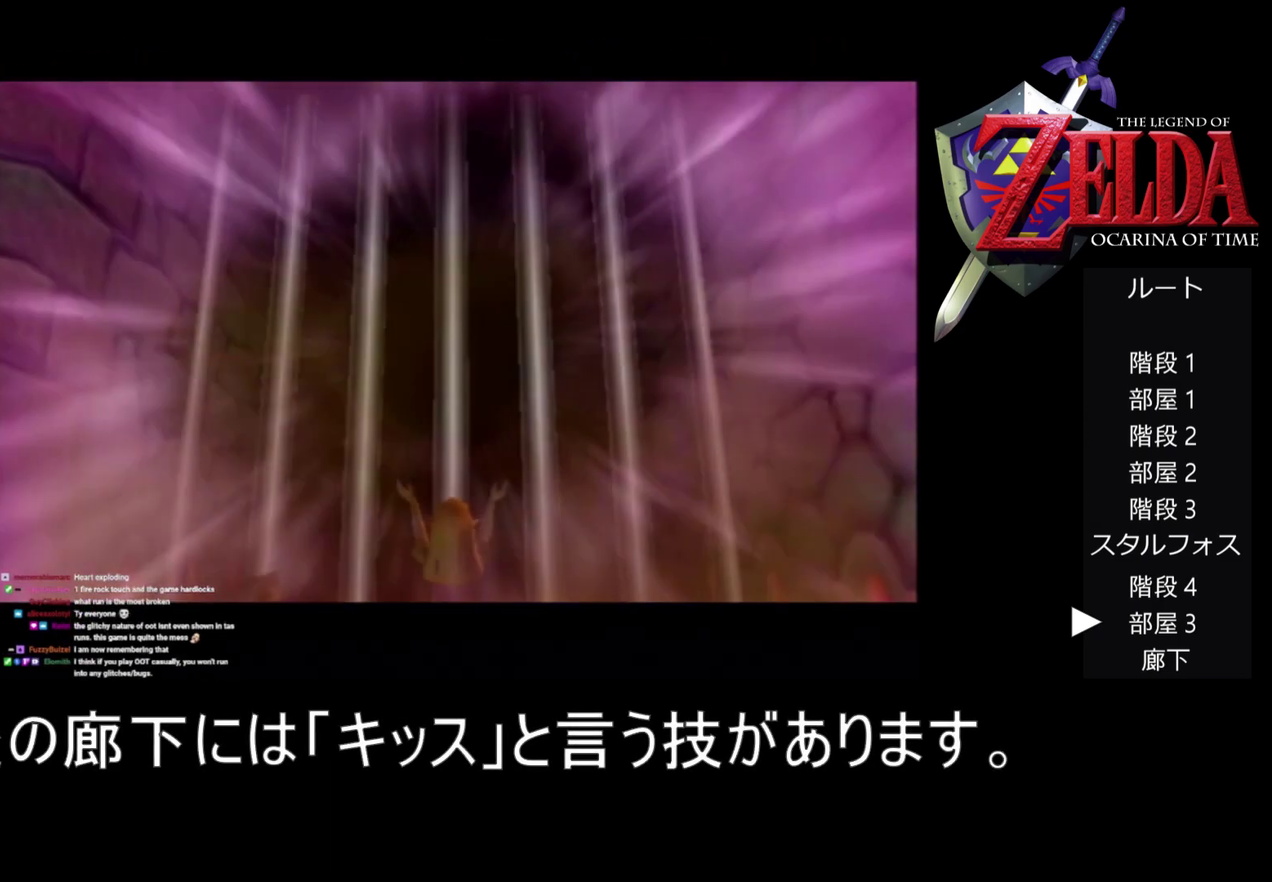
{"buttons": ["Z"], "left_stick": "center", "events": [[133, "left_stick", "center"]]}
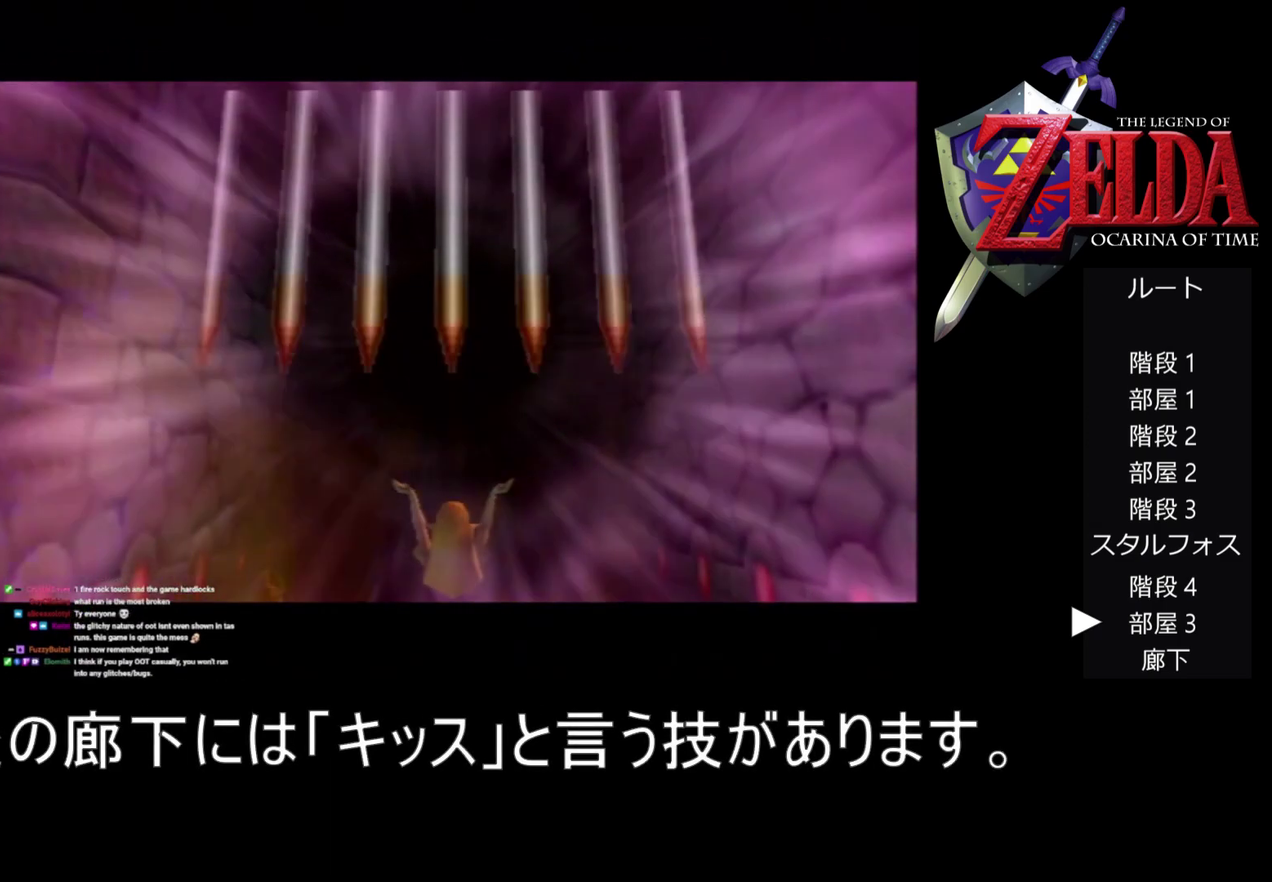
{"buttons": [], "left_stick": "up-left", "events": [[100, "left_stick", "up-left"], [367, "Z", "up"]]}
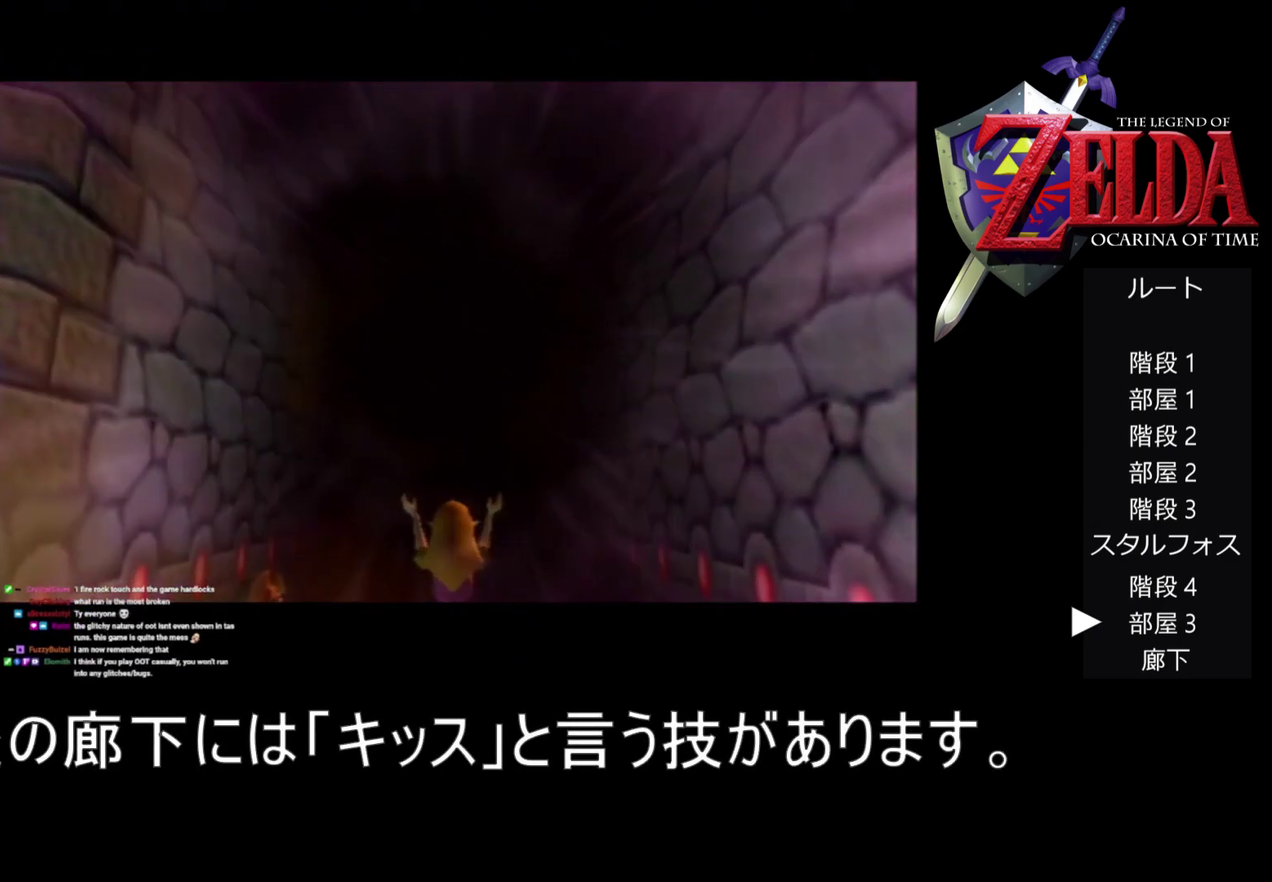
{"buttons": [], "left_stick": "up-left", "events": []}
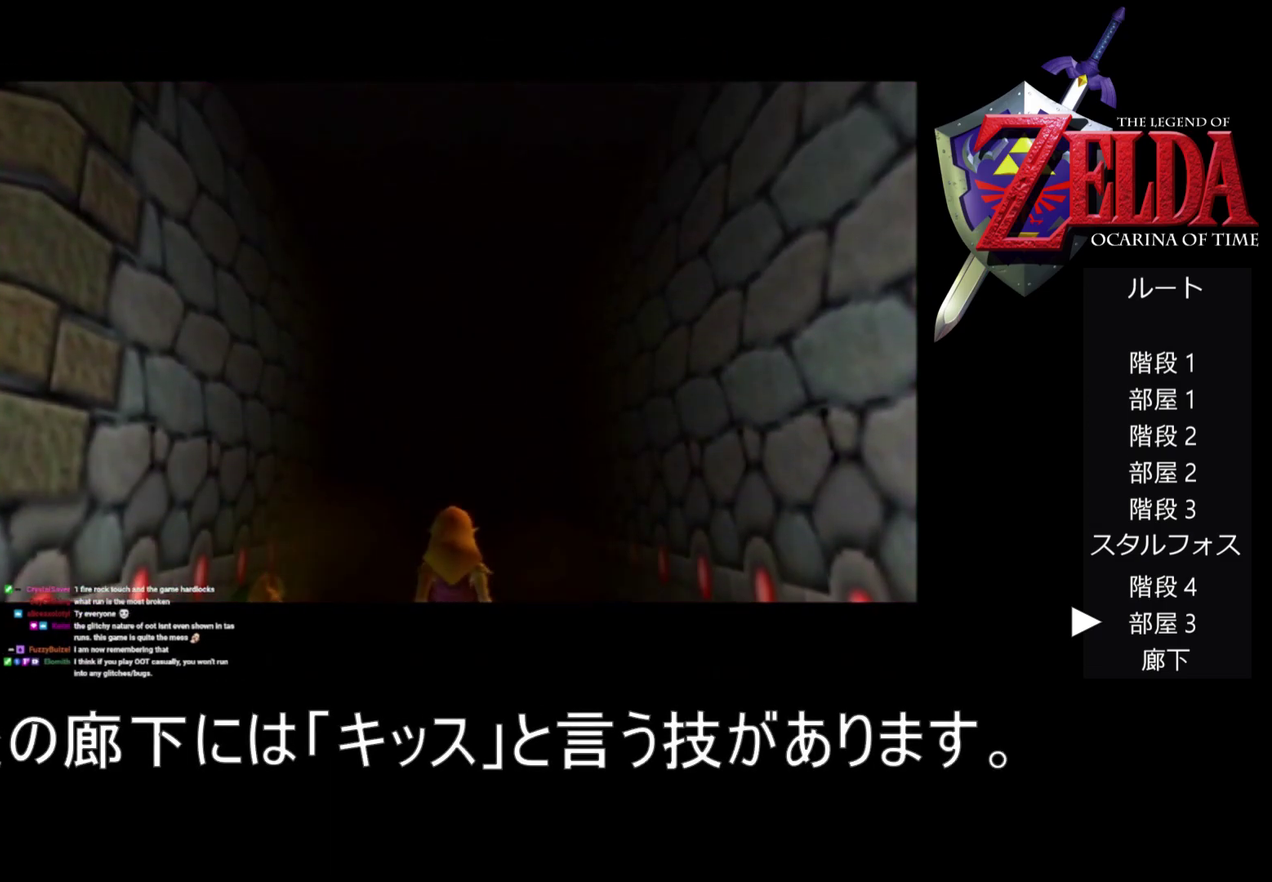
{"buttons": [], "left_stick": "up-left", "events": []}
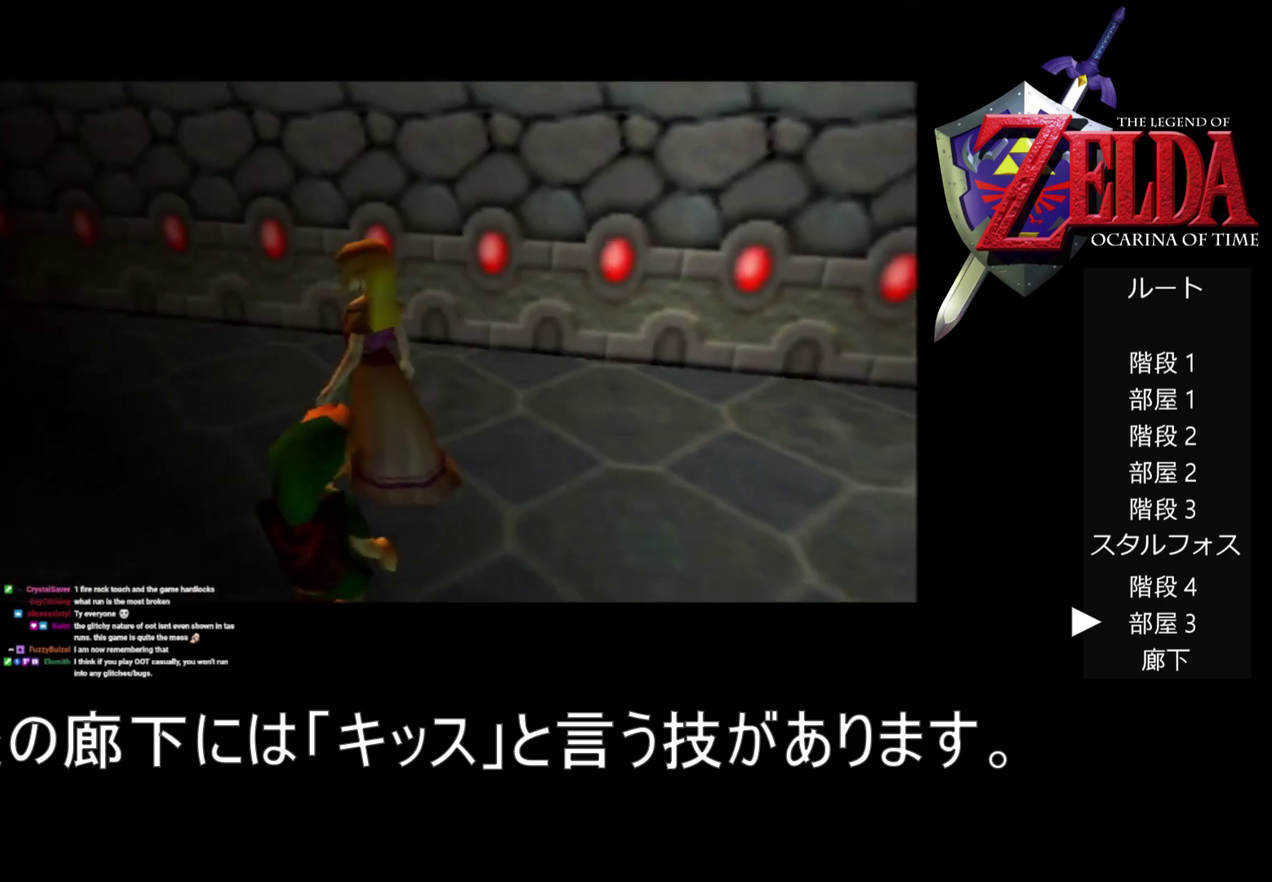
{"buttons": [], "left_stick": "up-left", "events": []}